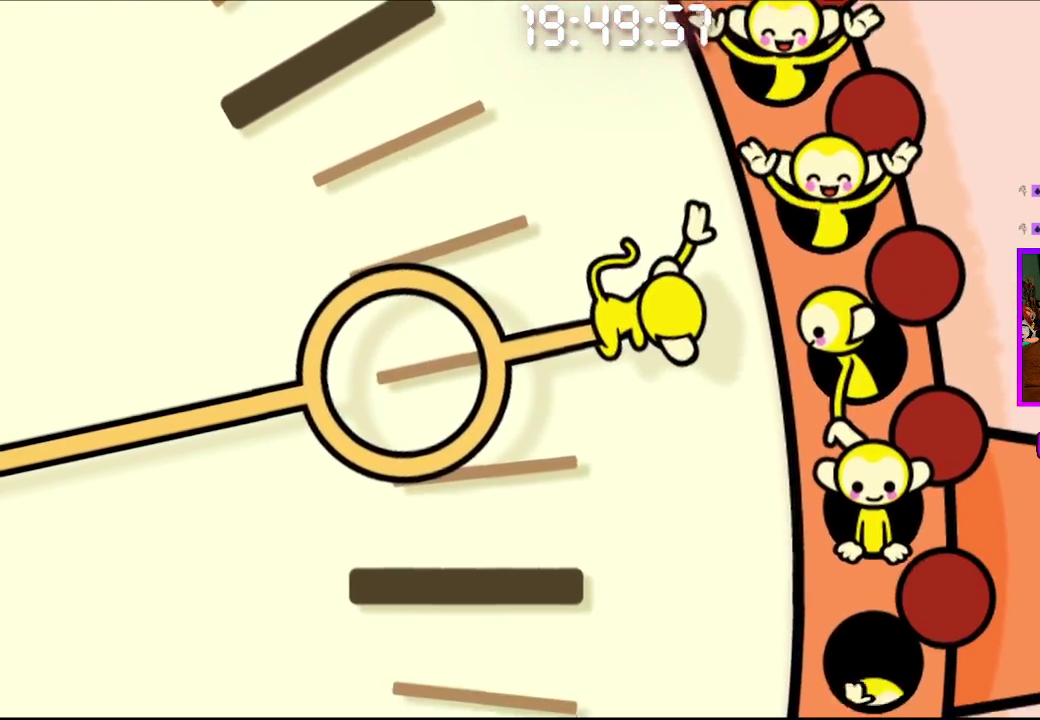
Gameplay with a controller (PlayStation layout); each line is a JSON object with the inputs held at the frame after it. "events" lists button and stick changes between this image and that frame as [ms after this image, input, new state], when the widget could be followed in between. Not read: L1.
{"buttons": [], "left_stick": "center", "right_stick": "center", "events": [[183, "CROSS", "down"], [317, "CROSS", "up"]]}
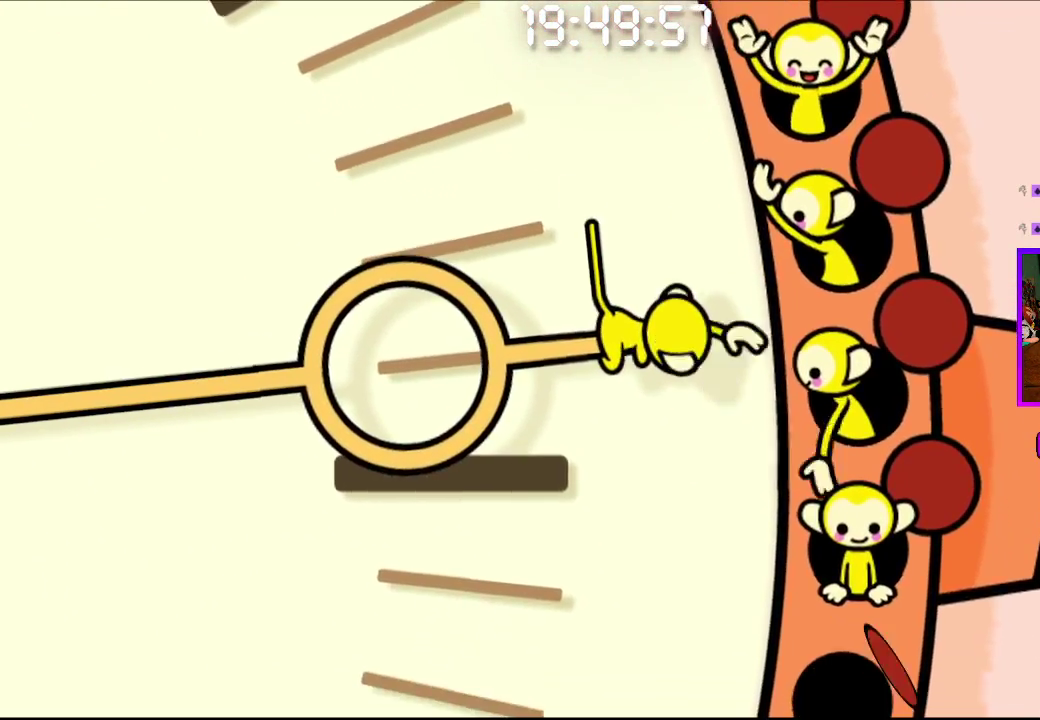
{"buttons": ["CROSS"], "left_stick": "center", "right_stick": "center", "events": [[417, "CROSS", "down"]]}
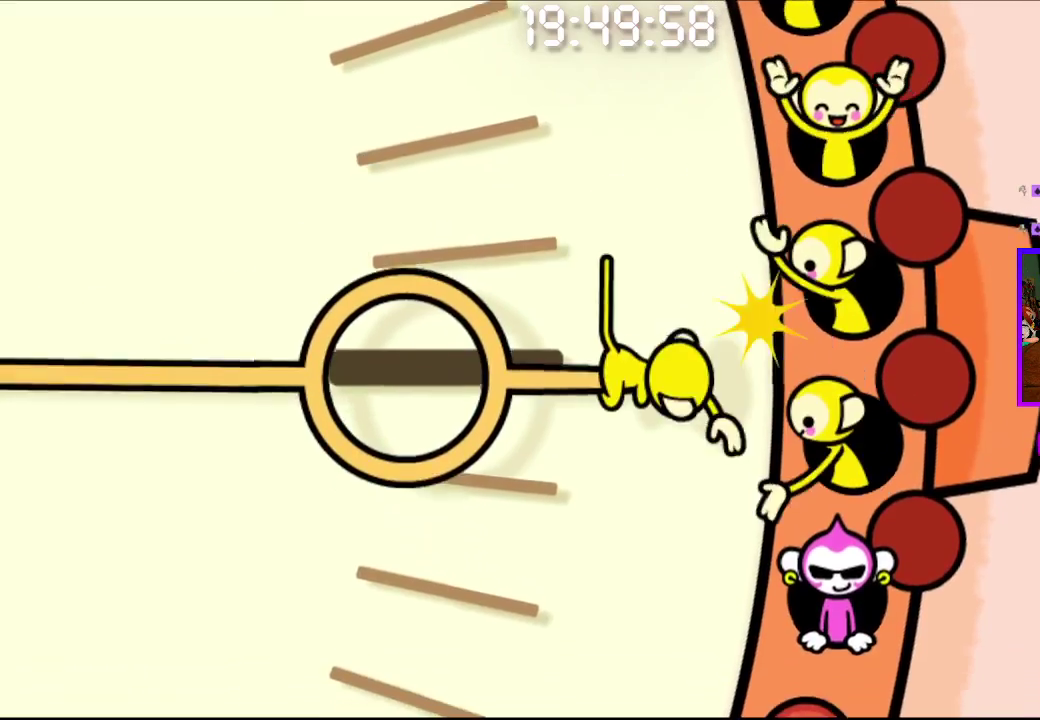
{"buttons": [], "left_stick": "center", "right_stick": "center", "events": [[50, "CROSS", "up"]]}
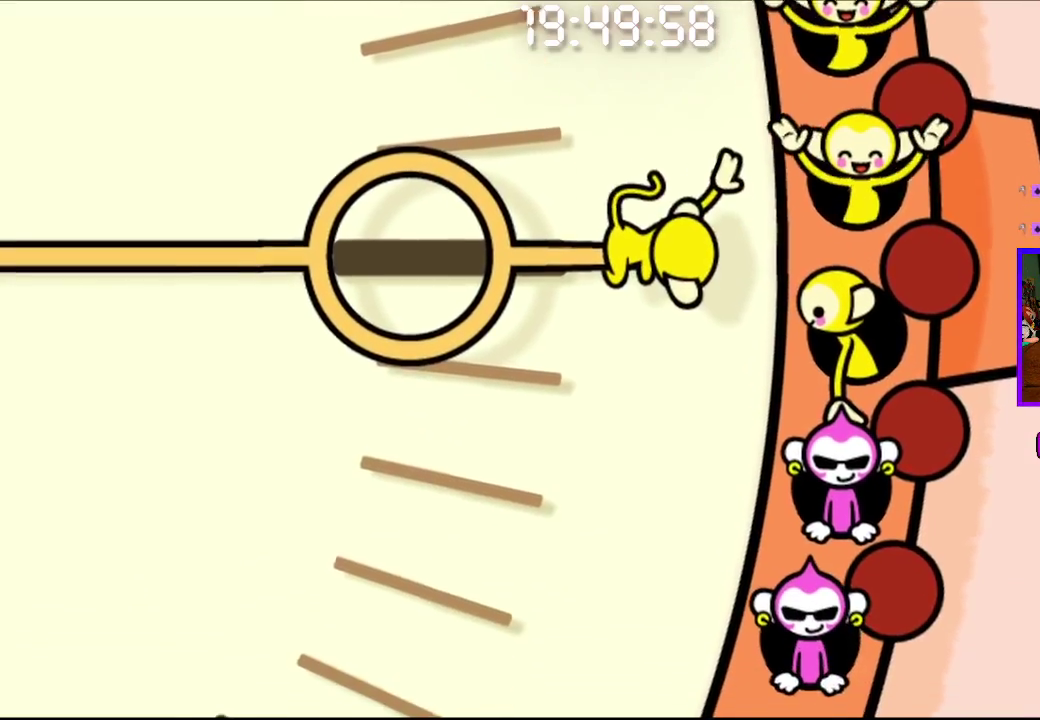
{"buttons": [], "left_stick": "center", "right_stick": "center", "events": [[183, "CROSS", "down"], [317, "CROSS", "up"]]}
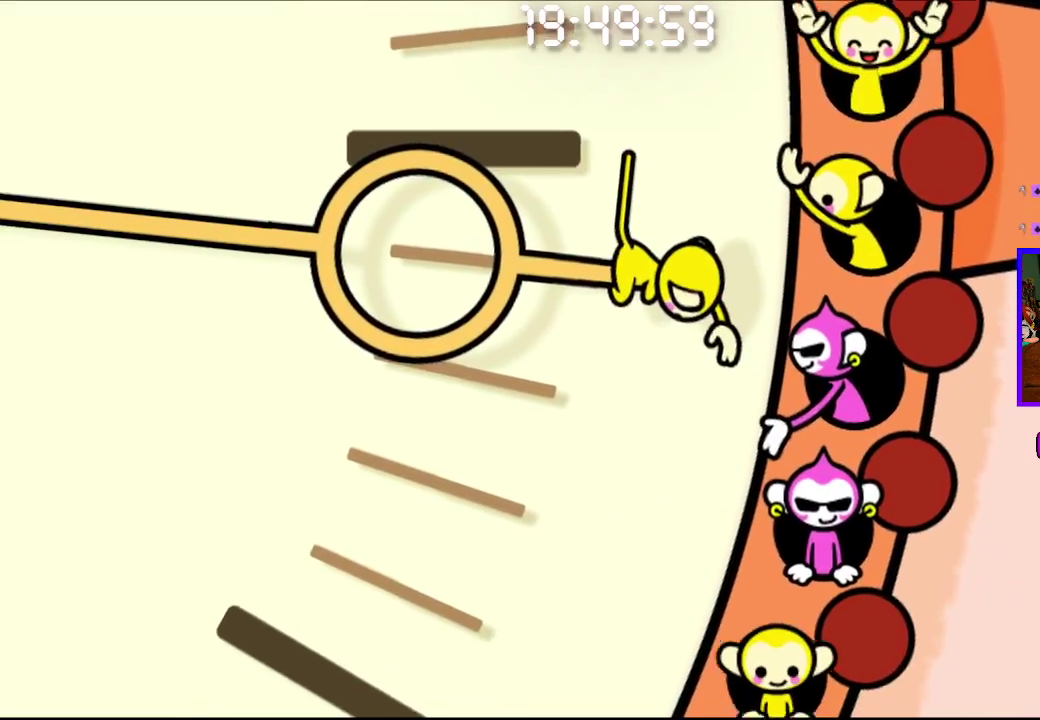
{"buttons": [], "left_stick": "center", "right_stick": "center", "events": [[283, "CROSS", "down"], [383, "CROSS", "up"]]}
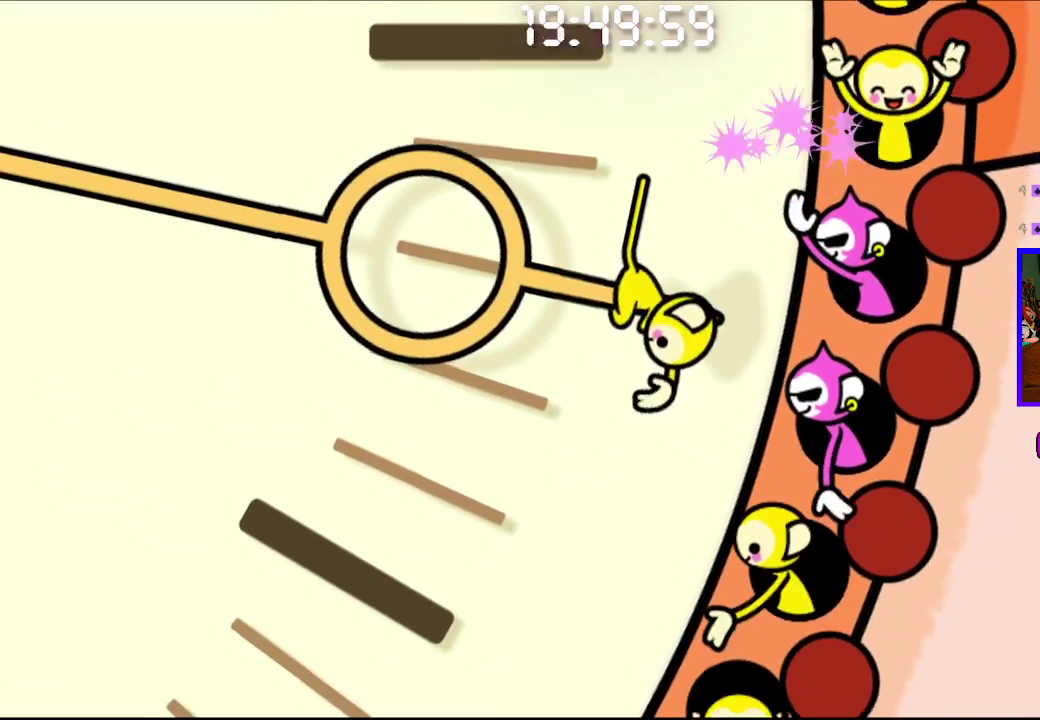
{"buttons": [], "left_stick": "center", "right_stick": "center", "events": [[117, "CROSS", "down"], [233, "CROSS", "up"]]}
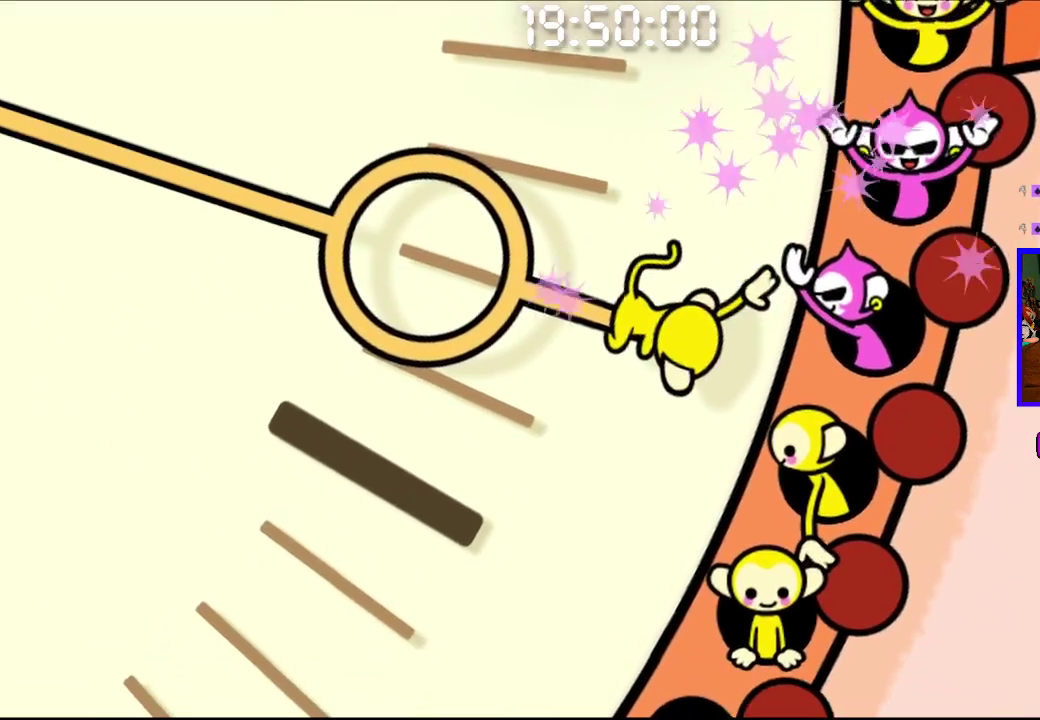
{"buttons": [], "left_stick": "center", "right_stick": "center", "events": [[200, "CROSS", "down"], [333, "CROSS", "up"]]}
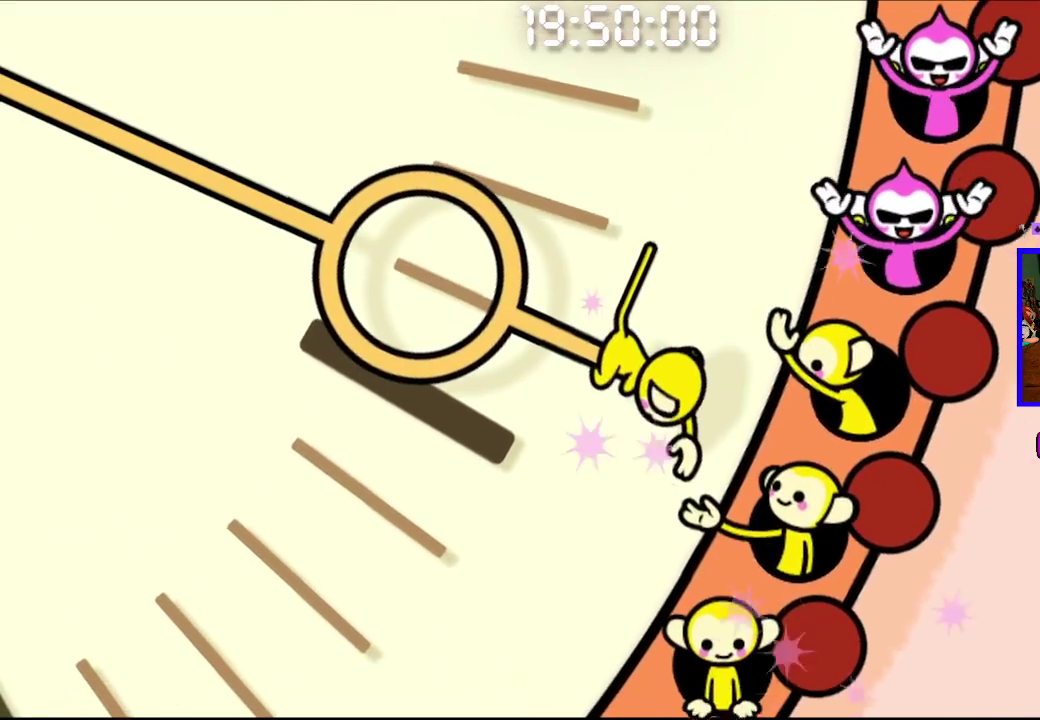
{"buttons": ["CROSS"], "left_stick": "center", "right_stick": "center", "events": [[433, "CROSS", "down"]]}
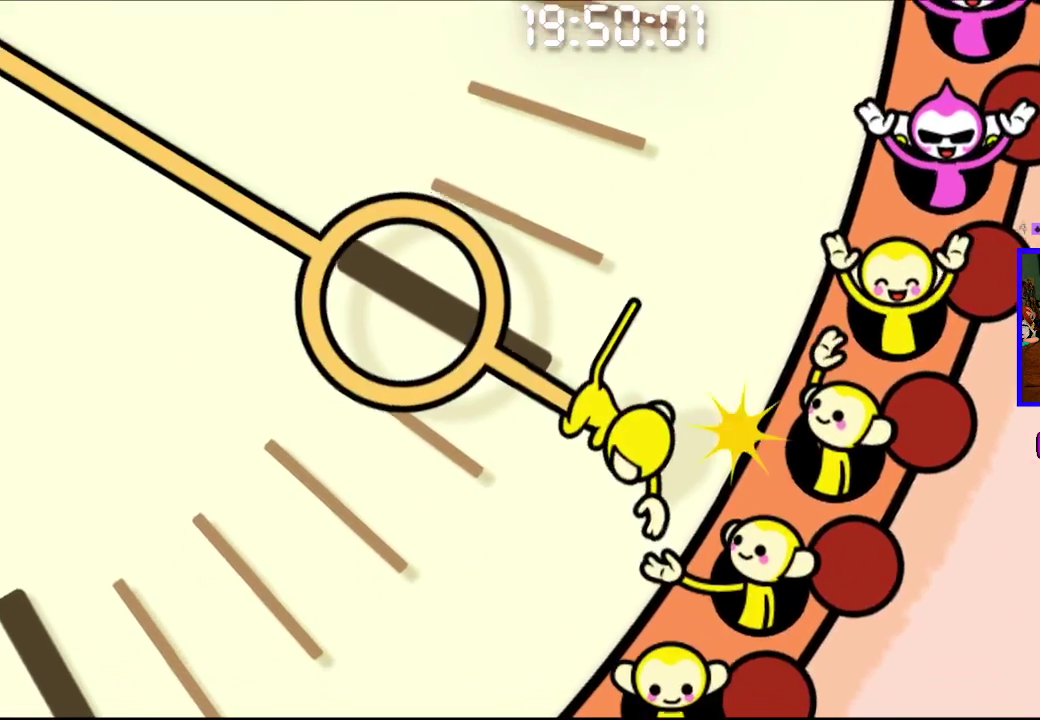
{"buttons": [], "left_stick": "center", "right_stick": "center", "events": [[50, "CROSS", "up"]]}
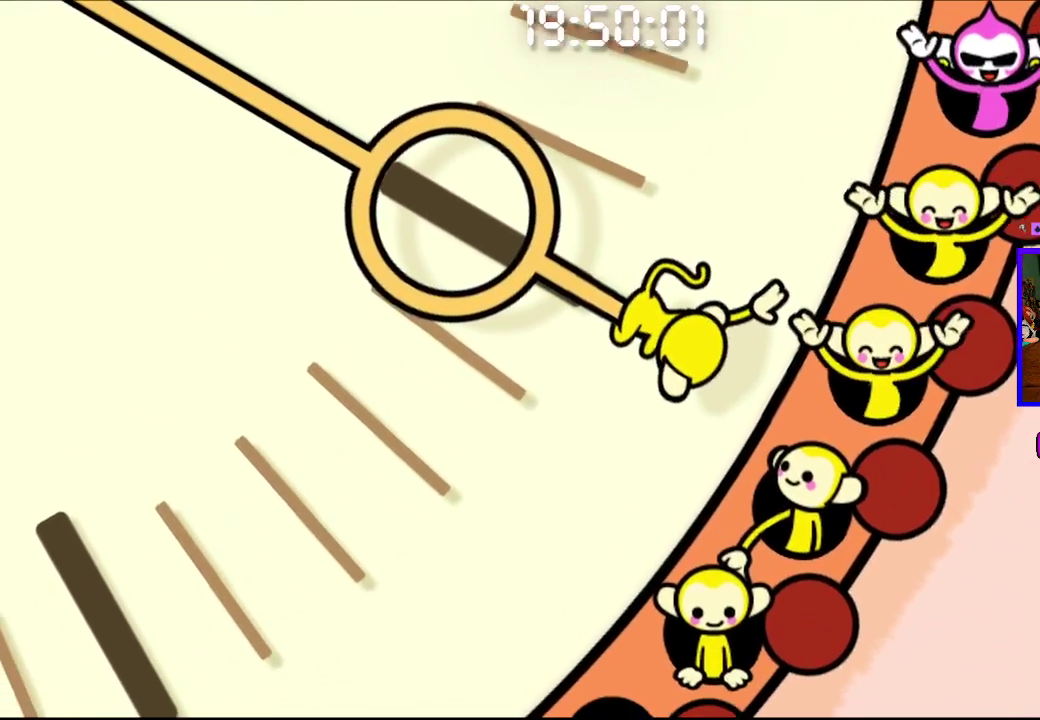
{"buttons": [], "left_stick": "center", "right_stick": "center", "events": [[167, "CROSS", "down"], [300, "CROSS", "up"]]}
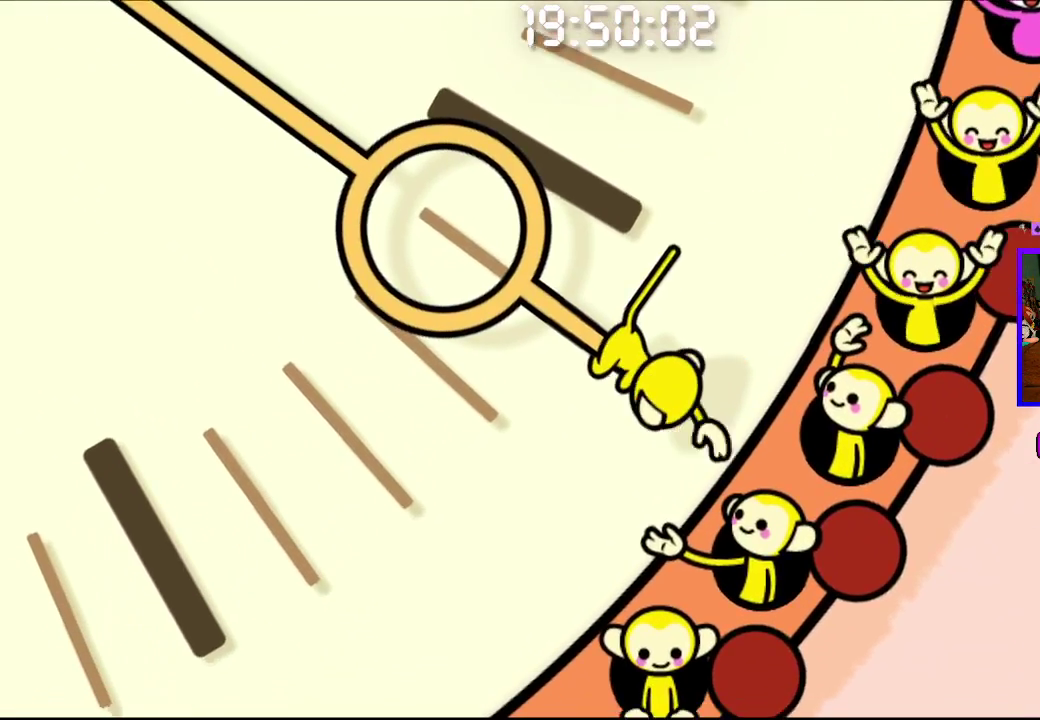
{"buttons": ["CROSS"], "left_stick": "center", "right_stick": "center", "events": [[467, "CROSS", "down"]]}
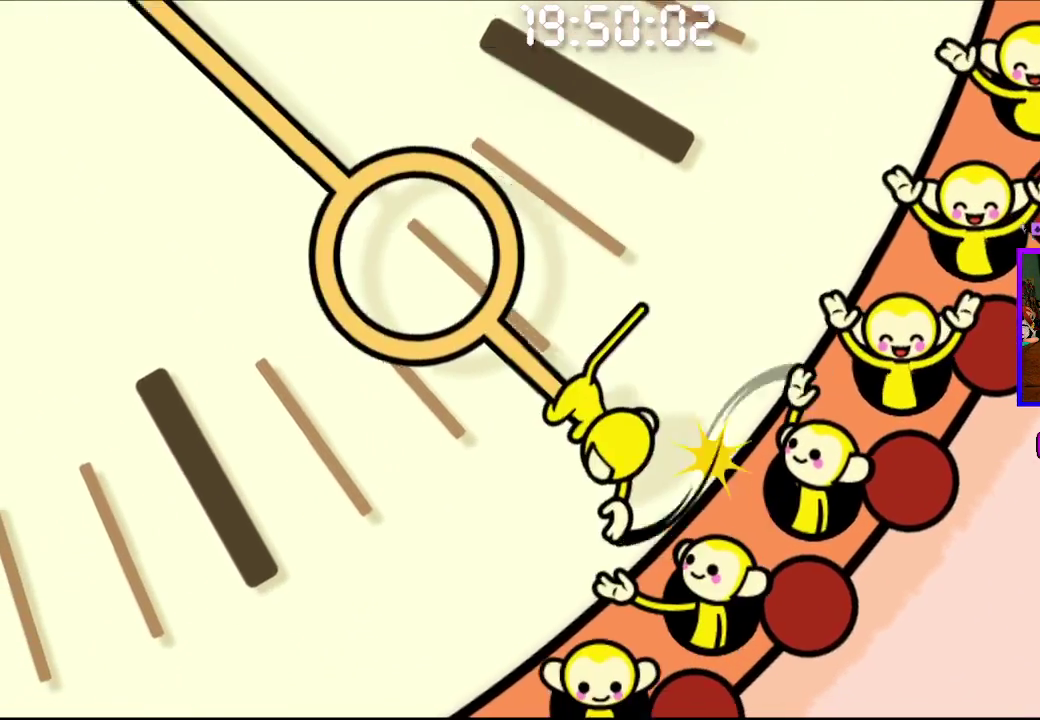
{"buttons": [], "left_stick": "center", "right_stick": "center", "events": [[67, "CROSS", "up"]]}
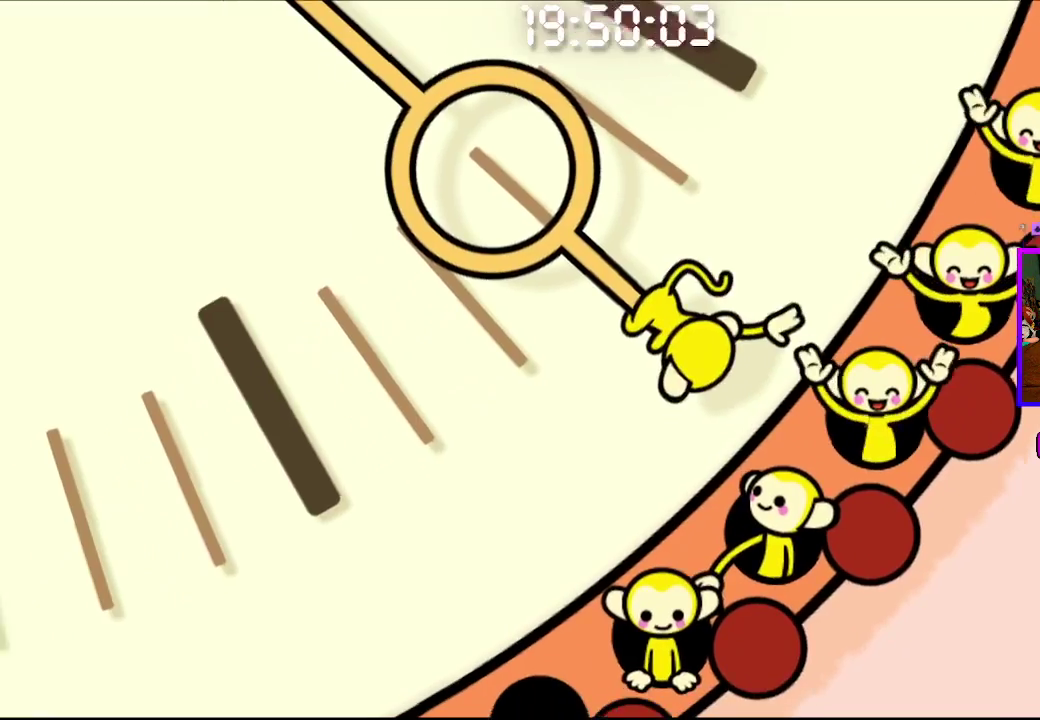
{"buttons": [], "left_stick": "center", "right_stick": "center", "events": [[233, "CROSS", "down"], [350, "CROSS", "up"]]}
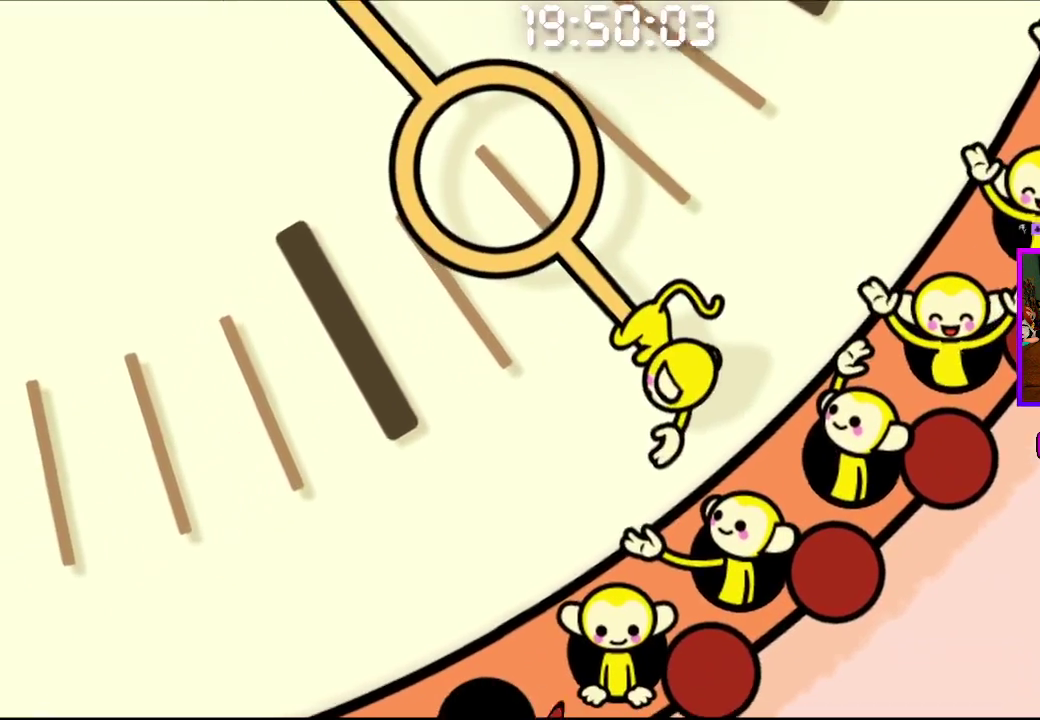
{"buttons": ["CROSS"], "left_stick": "center", "right_stick": "center", "events": [[450, "CROSS", "down"]]}
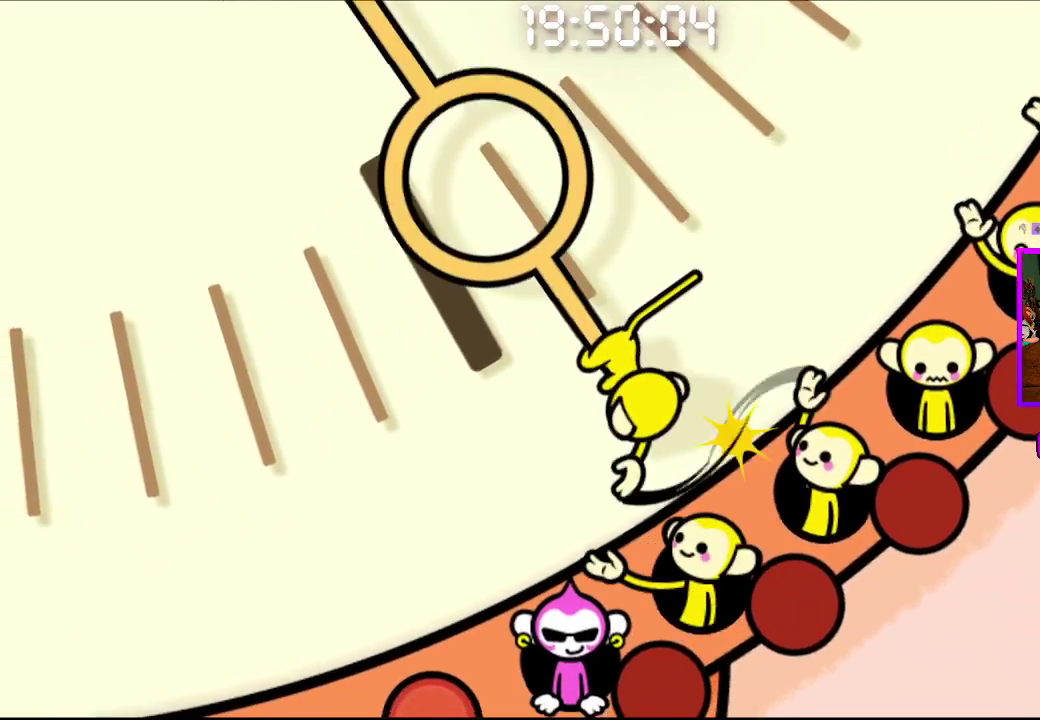
{"buttons": [], "left_stick": "center", "right_stick": "center", "events": [[83, "CROSS", "up"]]}
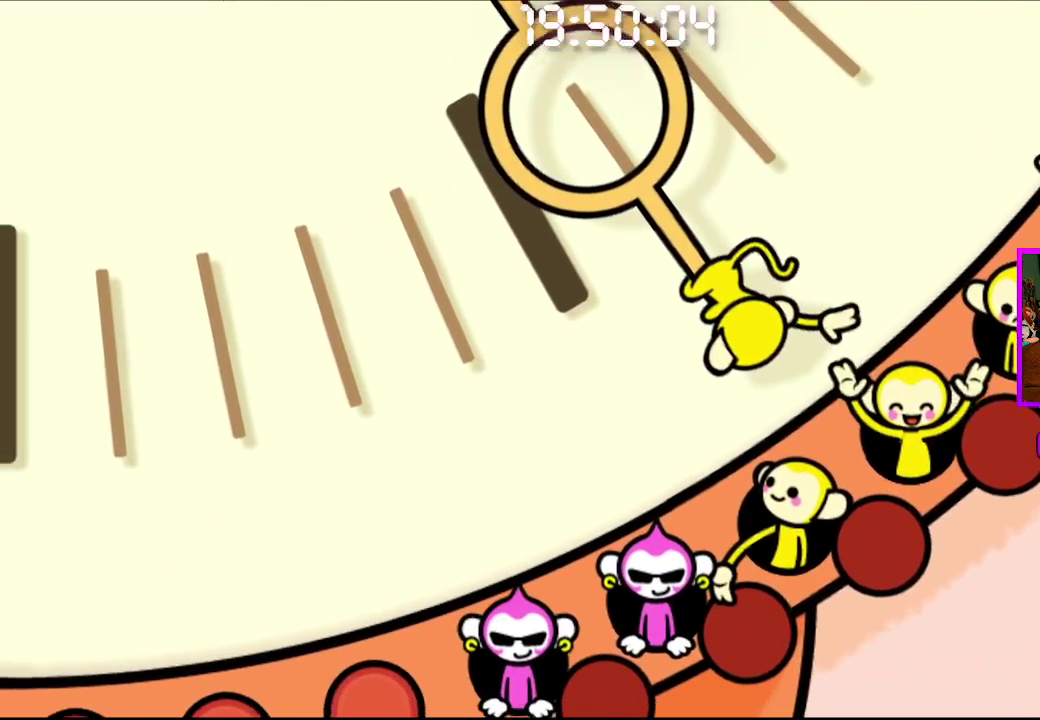
{"buttons": [], "left_stick": "center", "right_stick": "center", "events": [[233, "CROSS", "down"], [367, "CROSS", "up"]]}
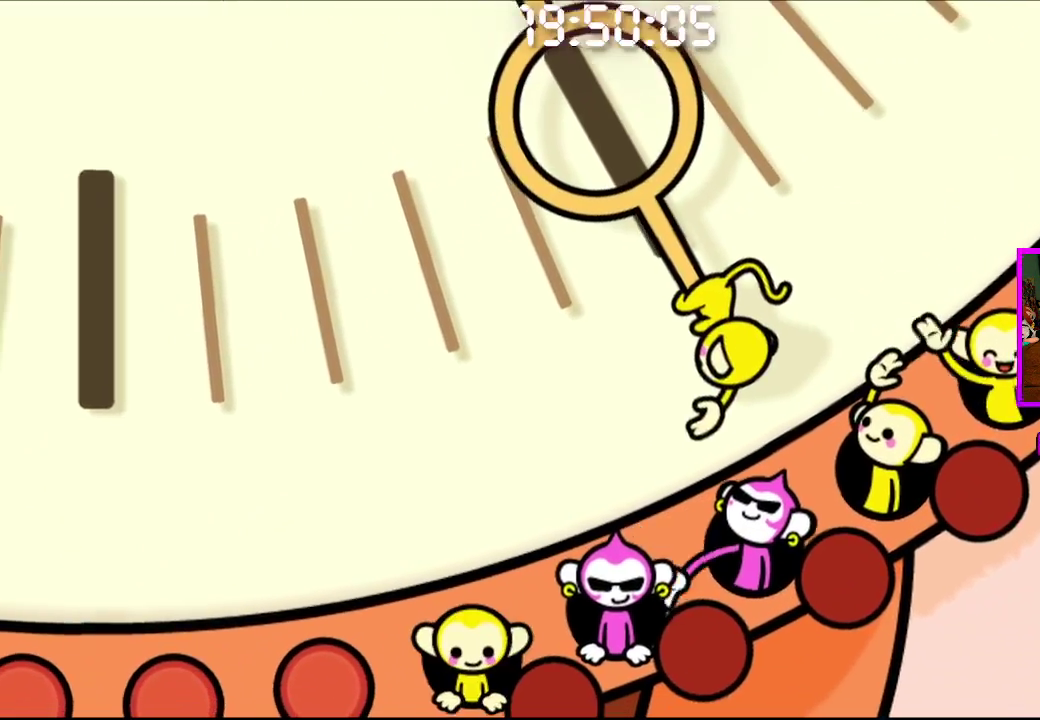
{"buttons": [], "left_stick": "center", "right_stick": "center", "events": [[317, "CROSS", "down"], [433, "CROSS", "up"]]}
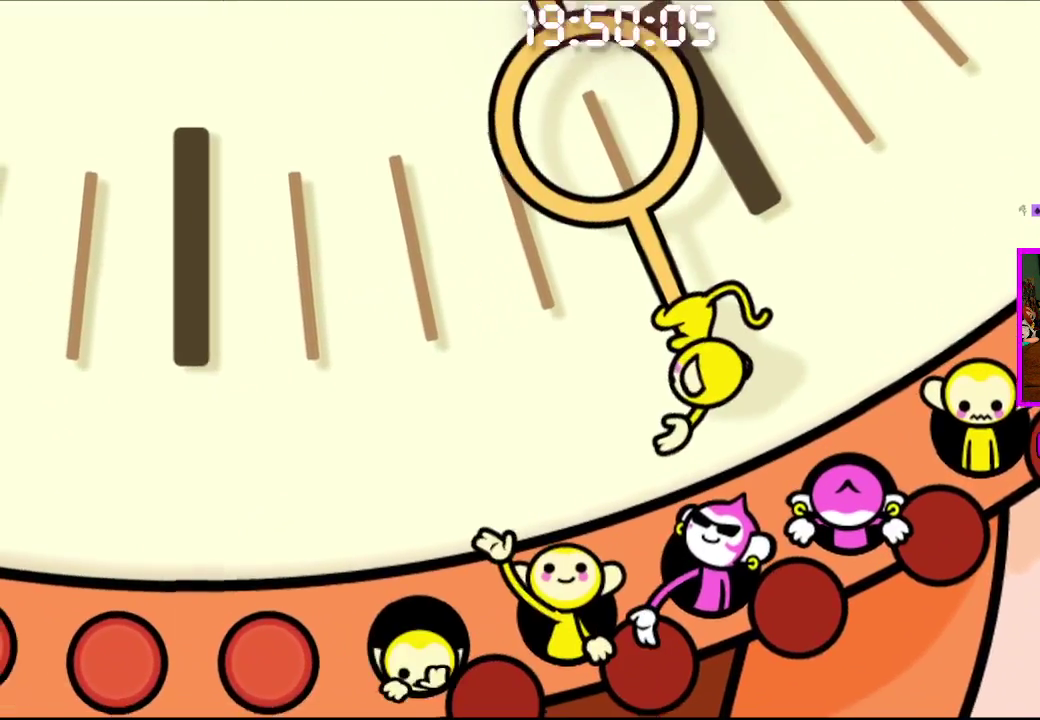
{"buttons": [], "left_stick": "center", "right_stick": "center", "events": [[183, "CROSS", "down"], [317, "CROSS", "up"]]}
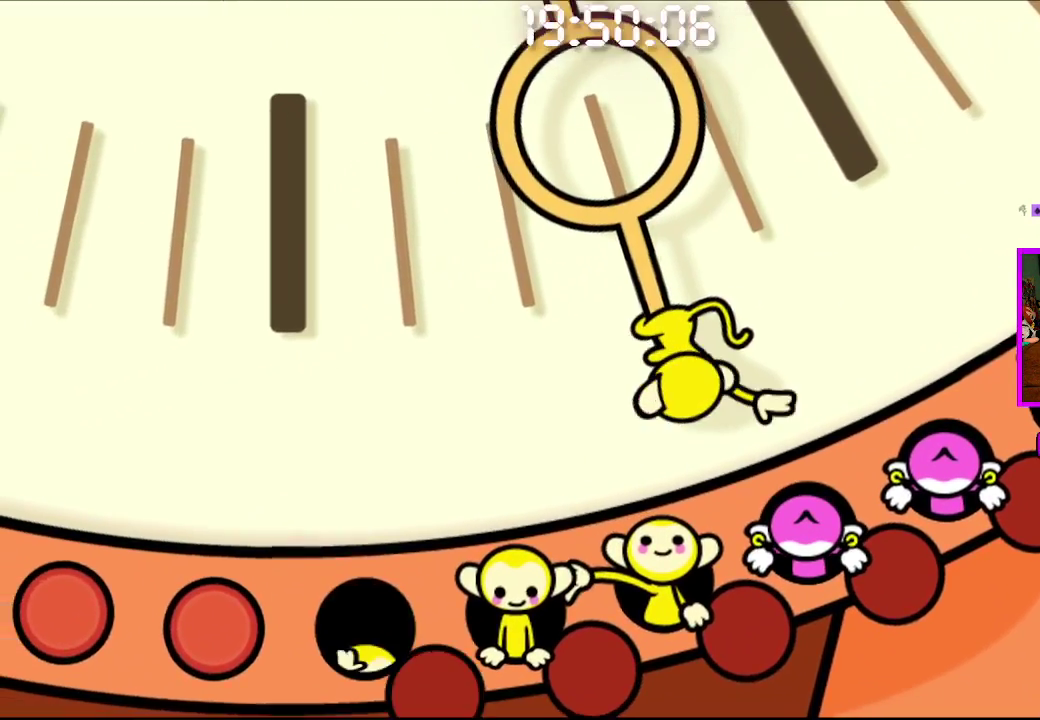
{"buttons": [], "left_stick": "center", "right_stick": "center", "events": [[200, "CROSS", "down"], [350, "CROSS", "up"]]}
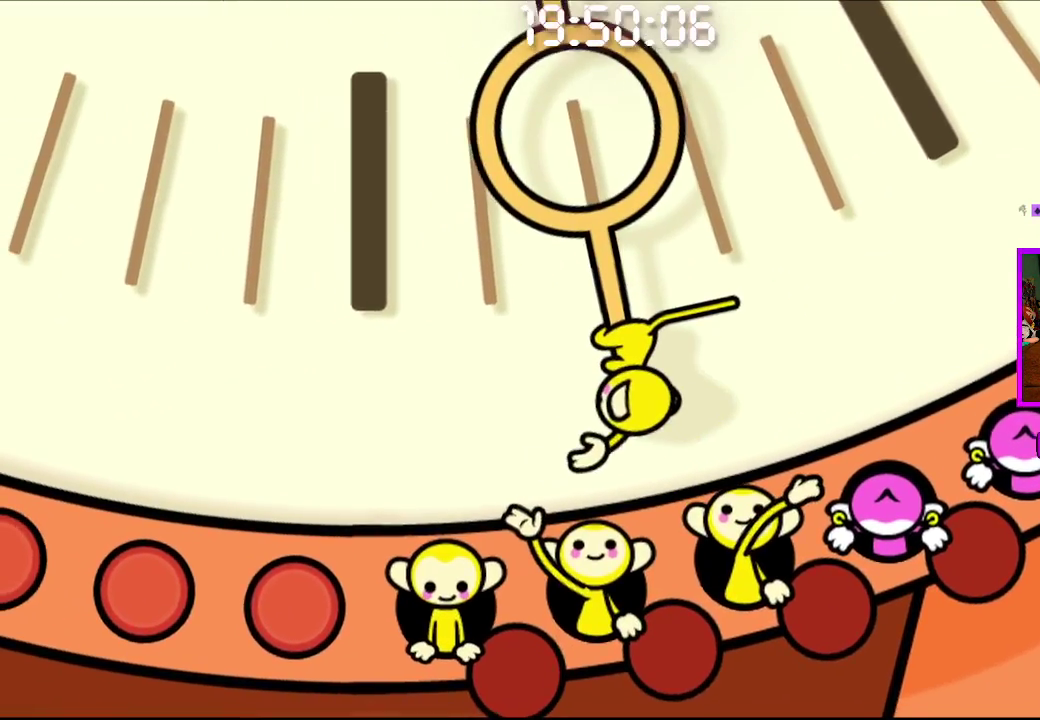
{"buttons": ["CROSS"], "left_stick": "center", "right_stick": "center", "events": [[483, "CROSS", "down"]]}
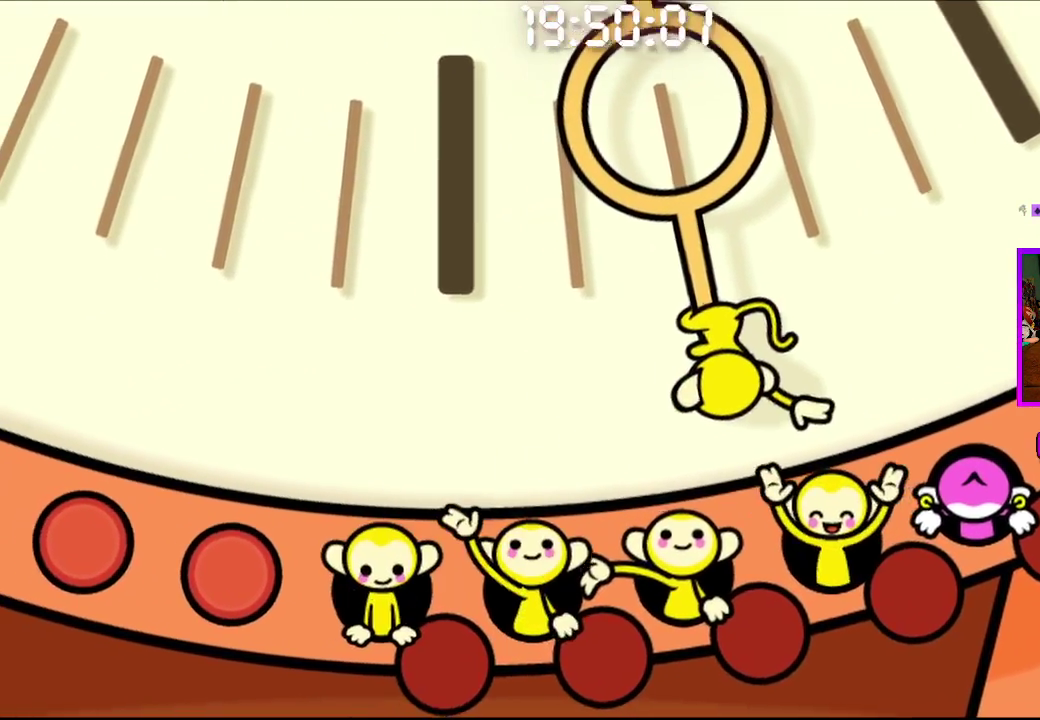
{"buttons": [], "left_stick": "center", "right_stick": "center", "events": [[150, "CROSS", "up"]]}
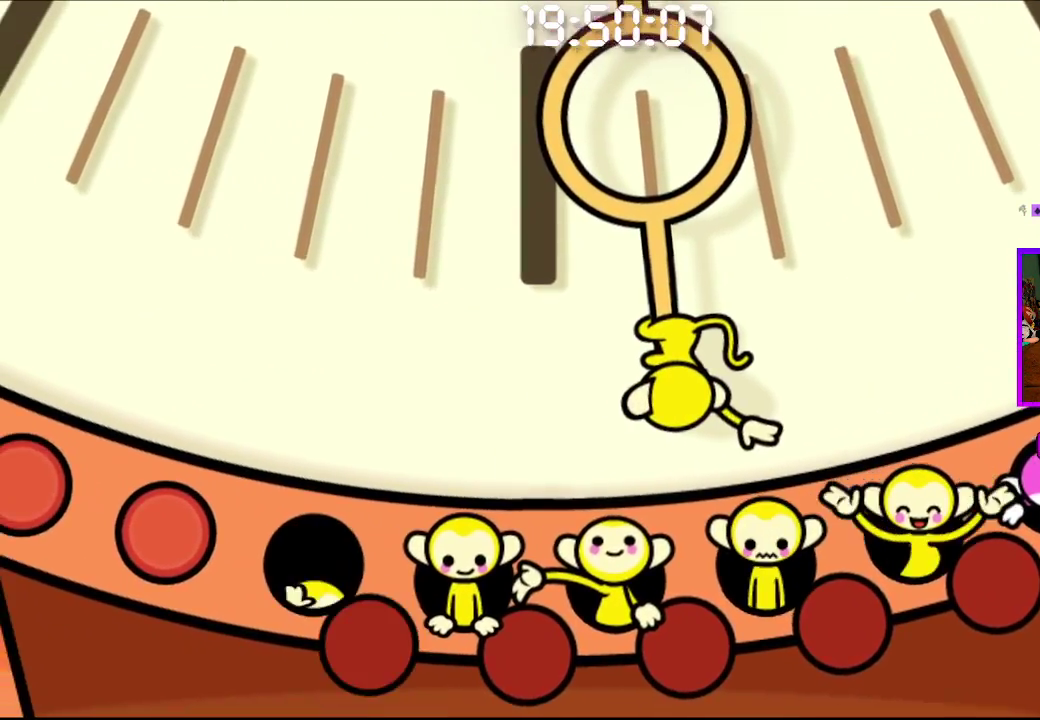
{"buttons": [], "left_stick": "center", "right_stick": "center", "events": [[200, "CROSS", "down"], [350, "CROSS", "up"]]}
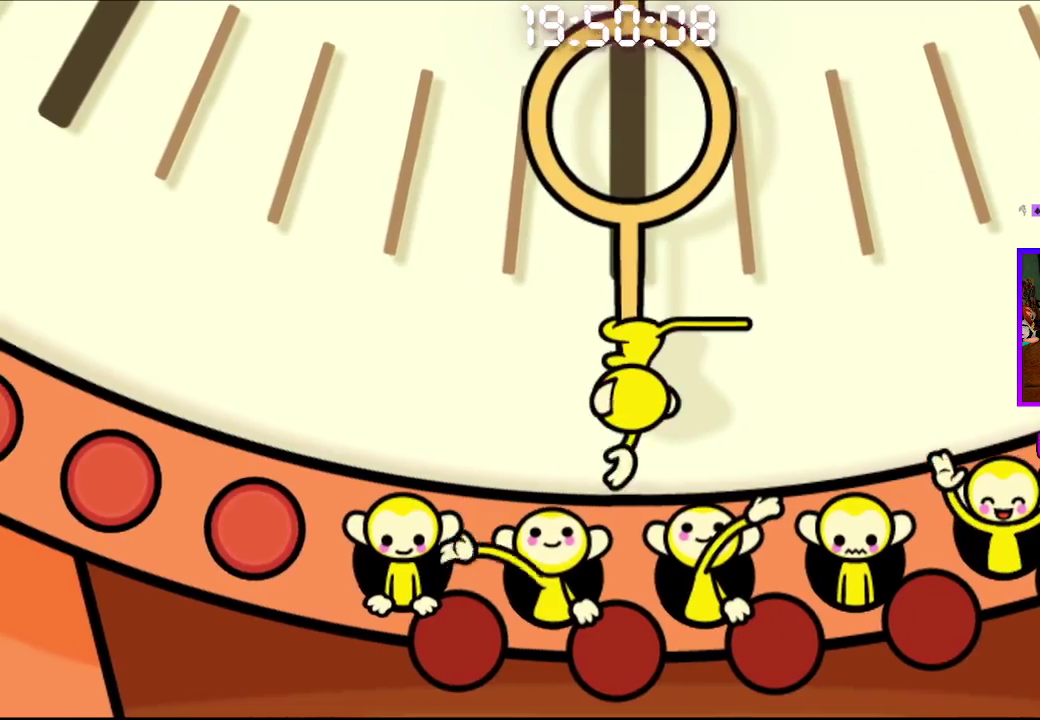
{"buttons": ["CROSS", "R1"], "left_stick": "center", "right_stick": "center", "events": [[467, "CROSS", "down"], [483, "R1", "down"]]}
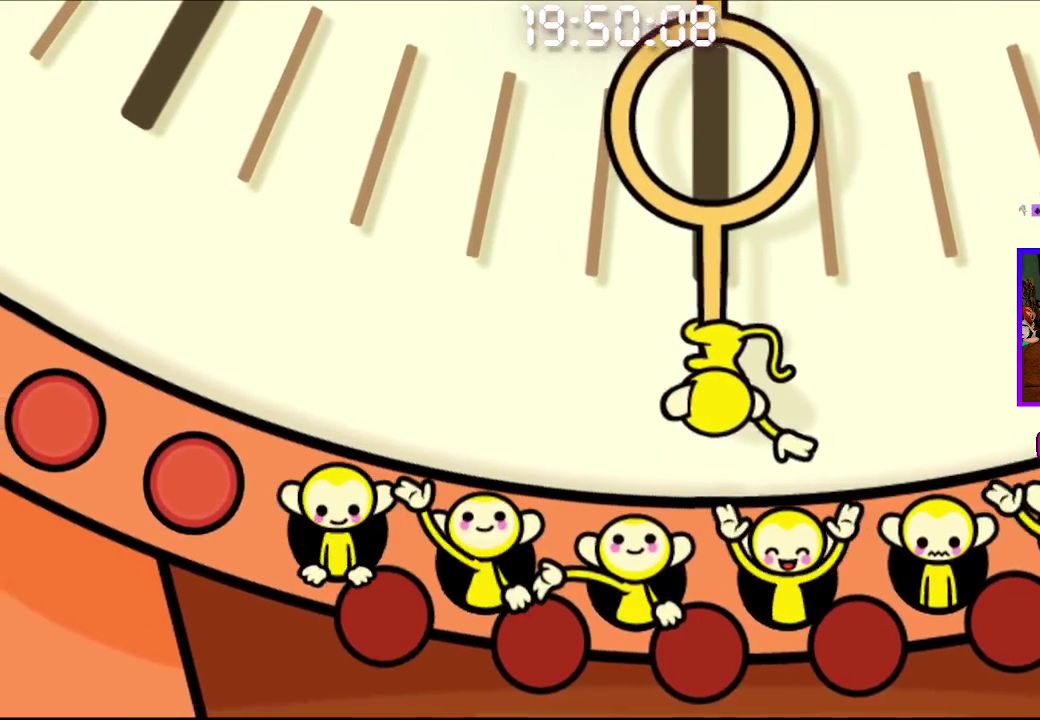
{"buttons": ["R1"], "left_stick": "center", "right_stick": "center"}